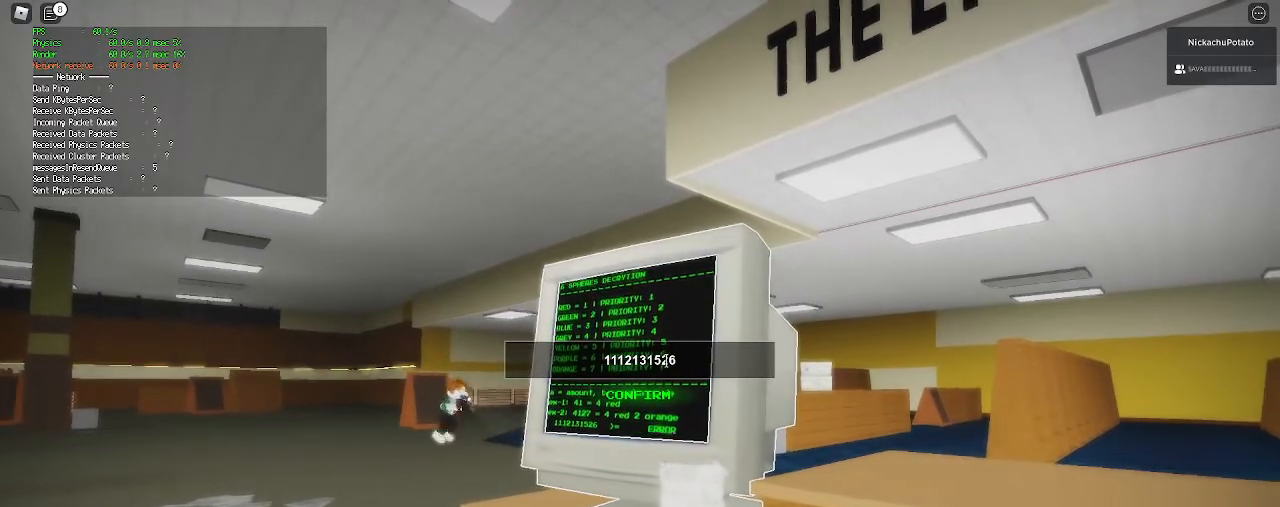
Gameplay with keyboard and mouse; each line is a JSON object with the keys and mouse buttons held at the frame after it. "events" lists presses ("down") and releases ("up") of "a", "ctrl", "d", "e", "q", "s", "shift", "space", "w", "mouse_left", "mouse_wheel", "mouse_right", "mouse_mb4" and "mouse_mb5" between this image and that frame as [ms after this image, input, new state], when the widget could be followed in between. "mouse_left", "mouse_wheel", "mouse_right", "mouse_mb4", "mouse_mb5" = the "left", "wheel", "right", "mb4", "mb5" buttons of the "mouse" list. No other keys are recorded. "wheel" means that the mouse wheel is clicked or scrolled. Mouse movement is not recorded.
{"keys": [], "mouse": [], "events": []}
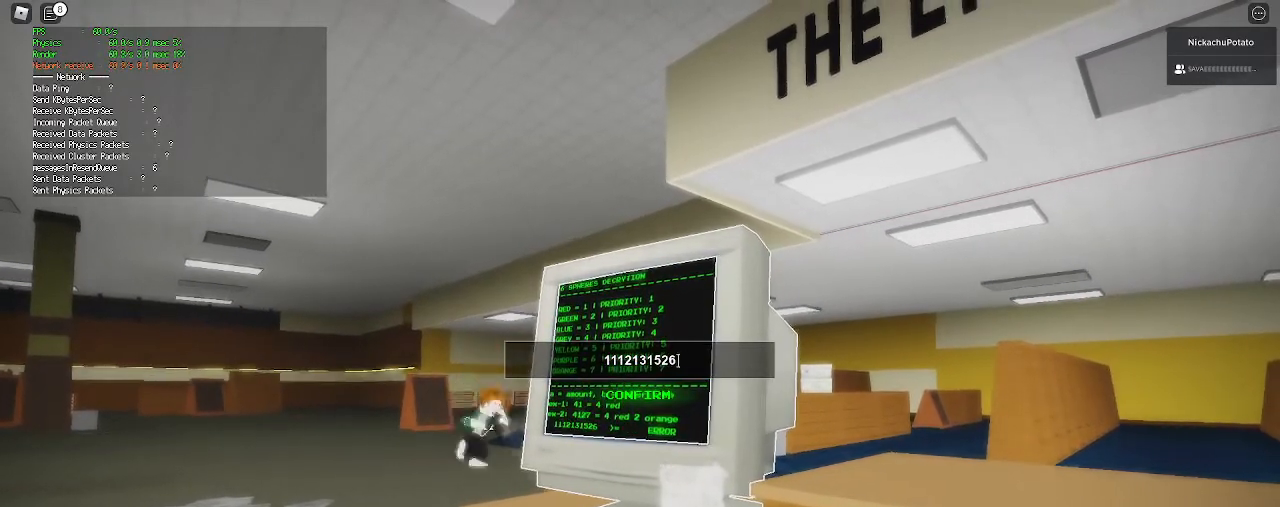
{"keys": [], "mouse": ["left"], "events": [[500, "mouse_left", "down"]]}
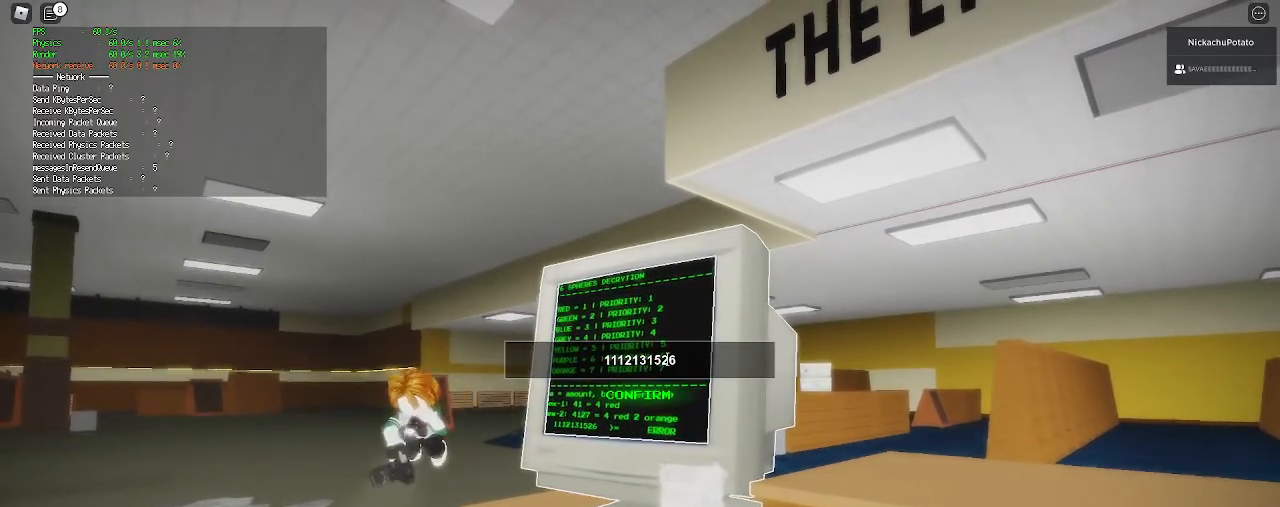
{"keys": [], "mouse": [], "events": [[100, "mouse_left", "up"]]}
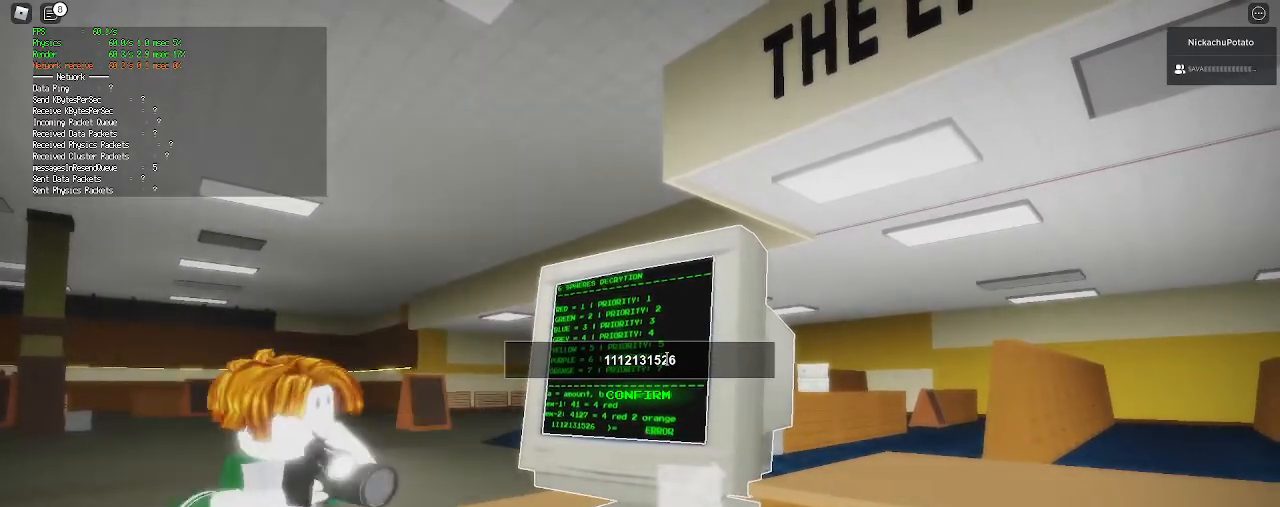
{"keys": [], "mouse": [], "events": []}
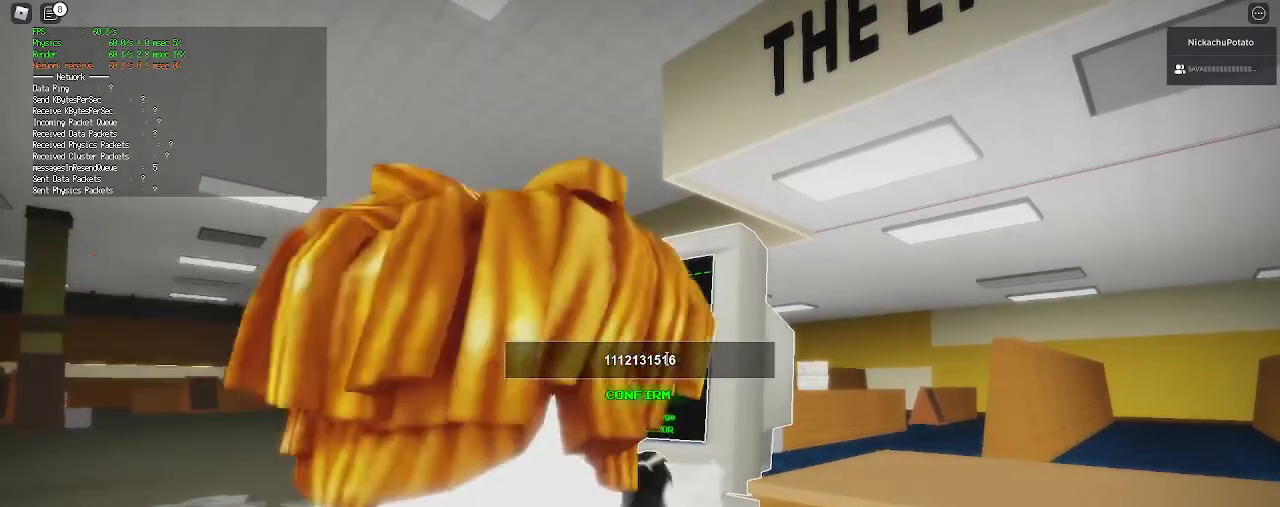
{"keys": [], "mouse": [], "events": []}
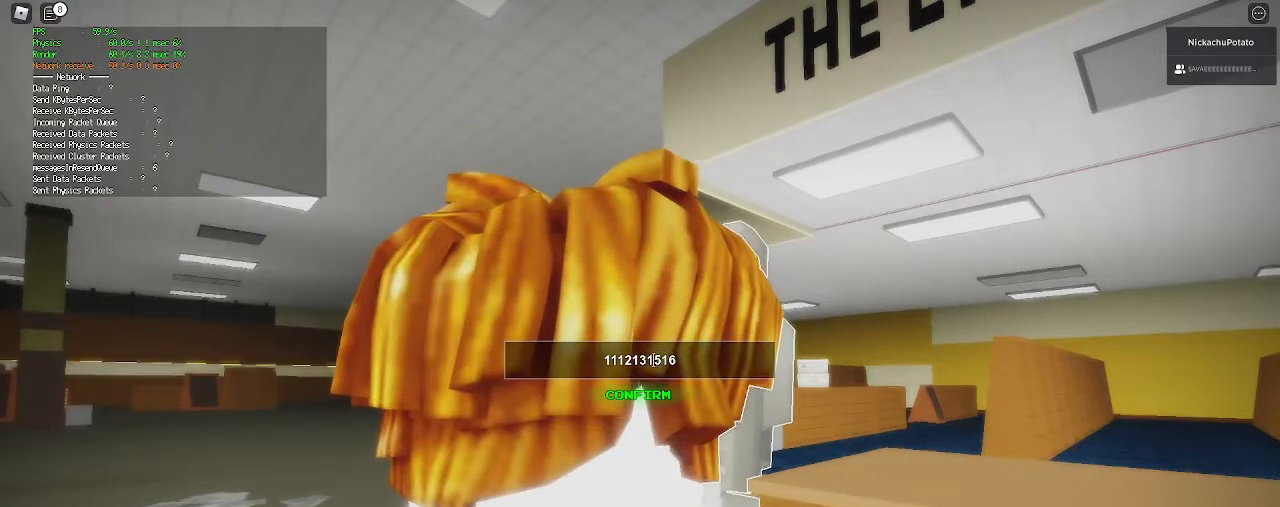
{"keys": [], "mouse": [], "events": [[233, "mouse_left", "down"], [333, "mouse_left", "up"]]}
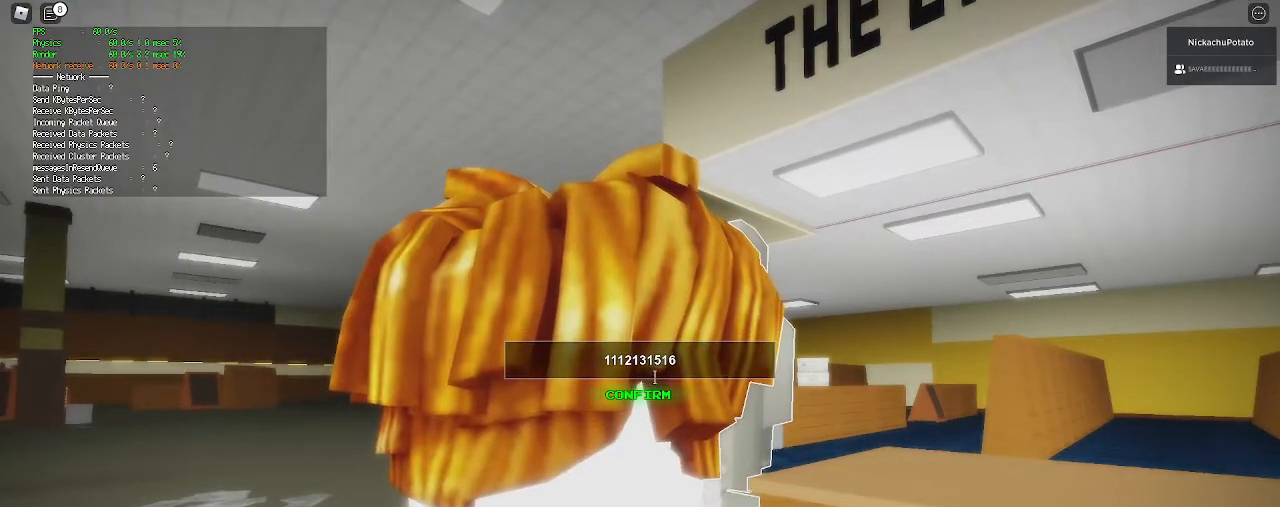
{"keys": [], "mouse": [], "events": [[133, "mouse_left", "down"], [200, "mouse_left", "up"], [300, "mouse_left", "down"], [367, "mouse_left", "up"]]}
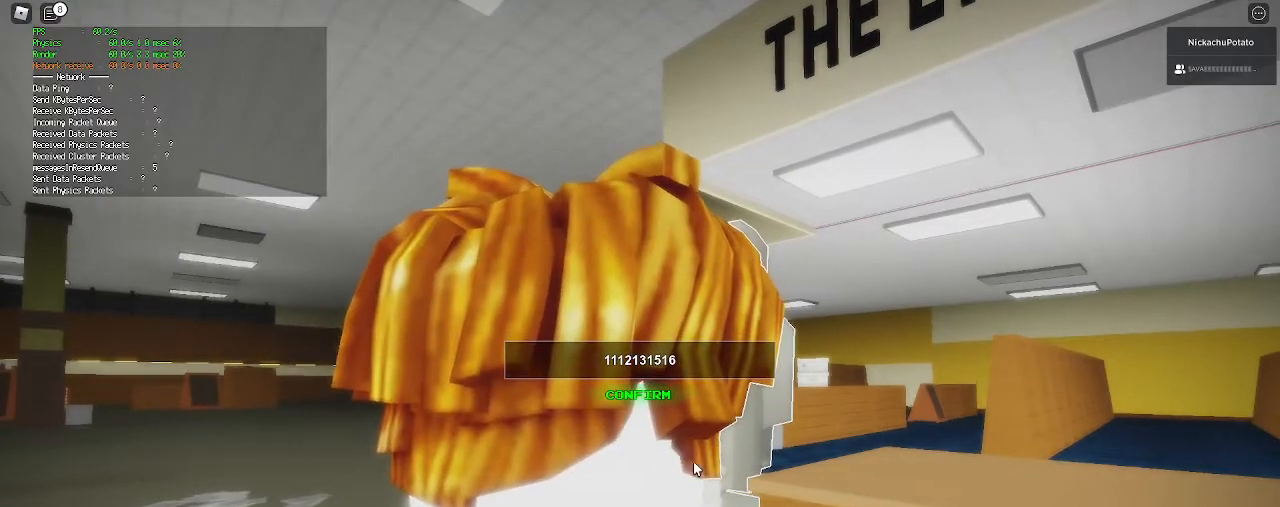
{"keys": ["a"], "mouse": [], "events": [[267, "mouse_left", "down"], [300, "mouse_left", "up"], [367, "a", "down"]]}
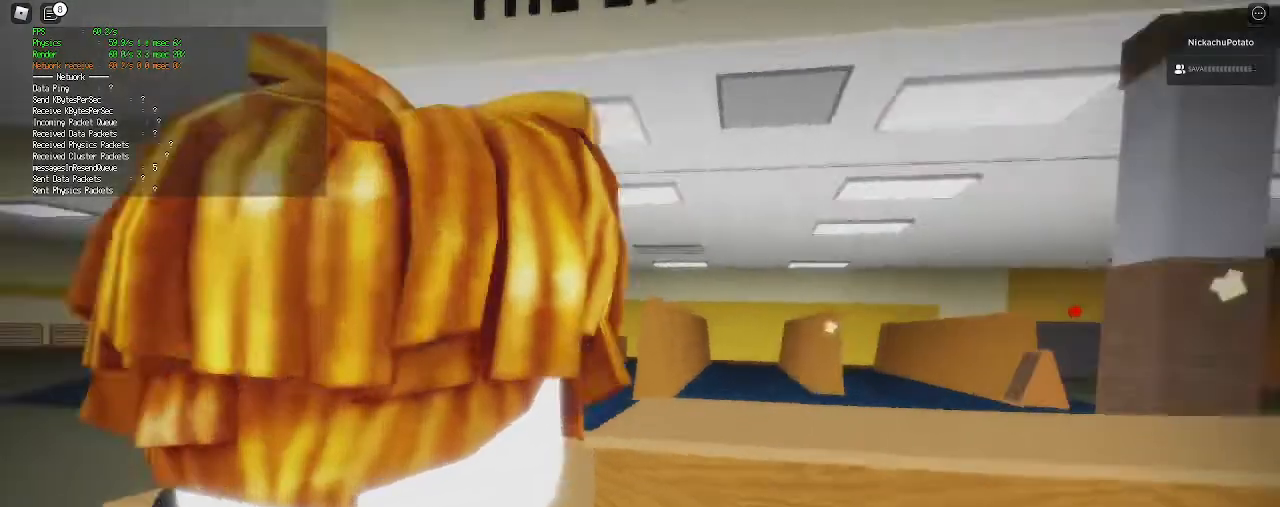
{"keys": [], "mouse": [], "events": [[267, "a", "up"]]}
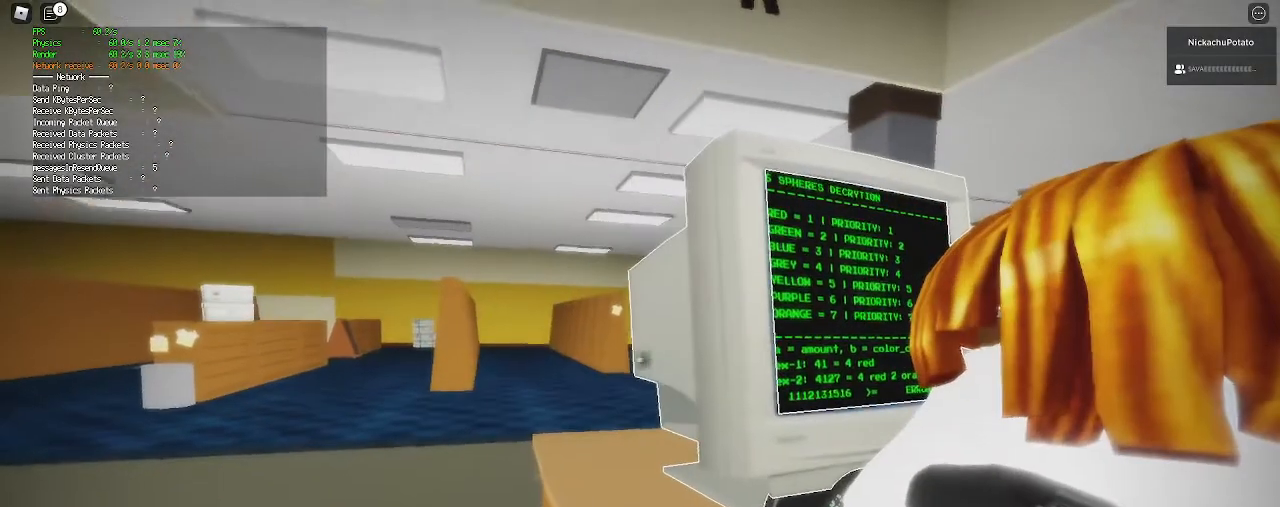
{"keys": ["s"], "mouse": [], "events": [[467, "s", "down"]]}
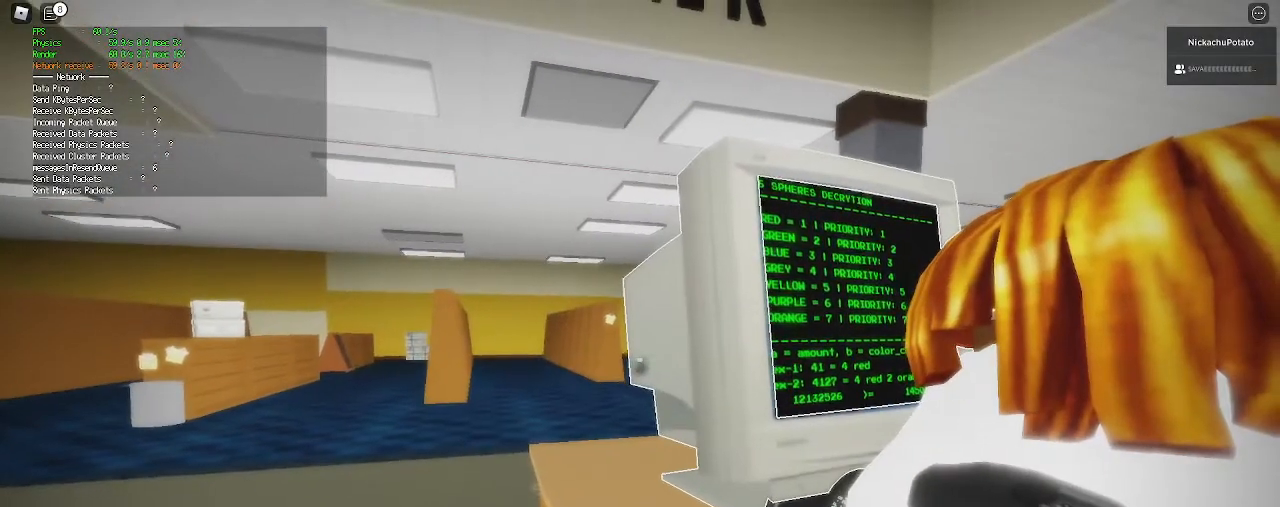
{"keys": ["shift"], "mouse": [], "events": [[133, "s", "up"], [300, "shift", "down"]]}
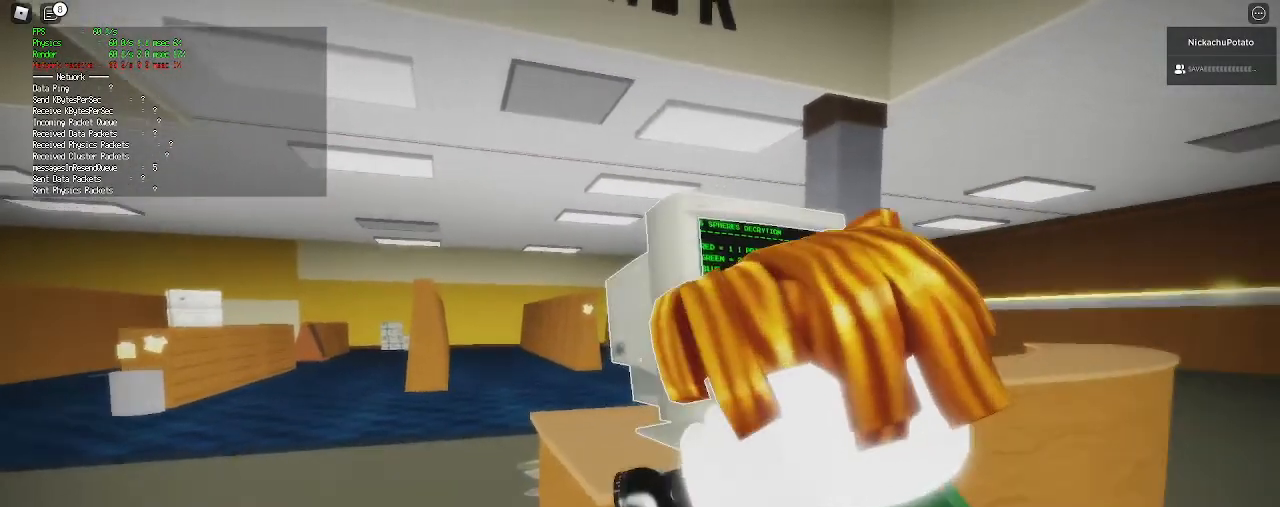
{"keys": [], "mouse": [], "events": [[33, "shift", "up"], [133, "d", "down"], [233, "d", "up"]]}
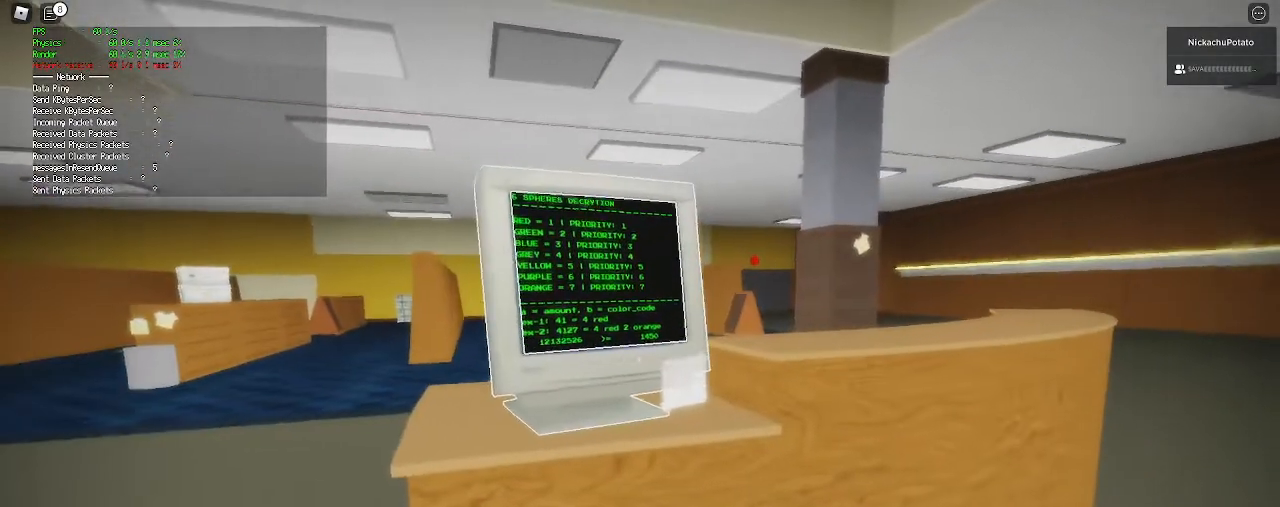
{"keys": [], "mouse": [], "events": []}
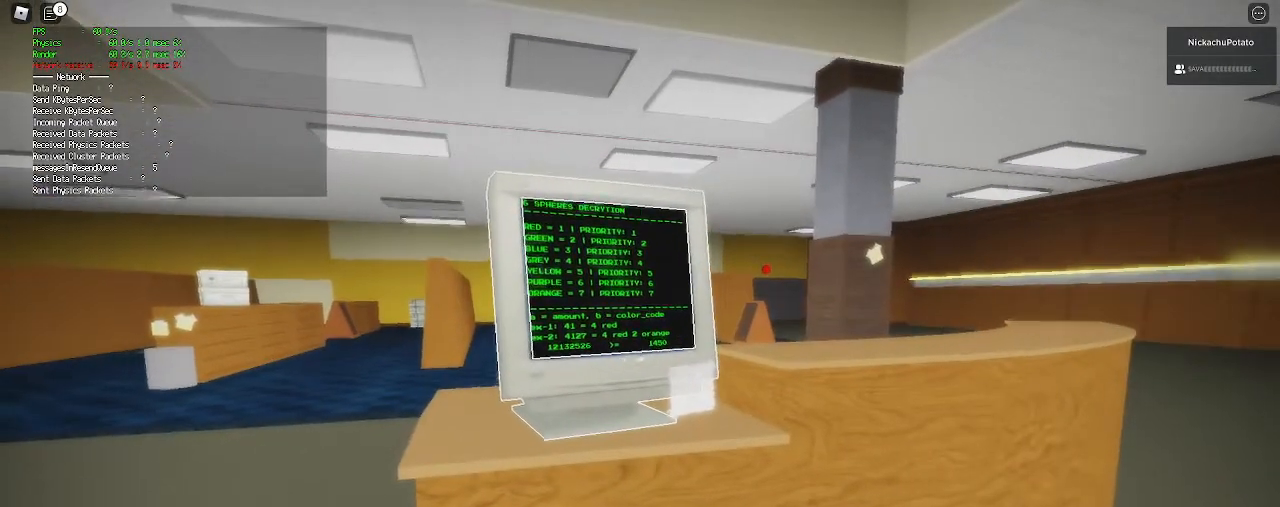
{"keys": [], "mouse": [], "events": []}
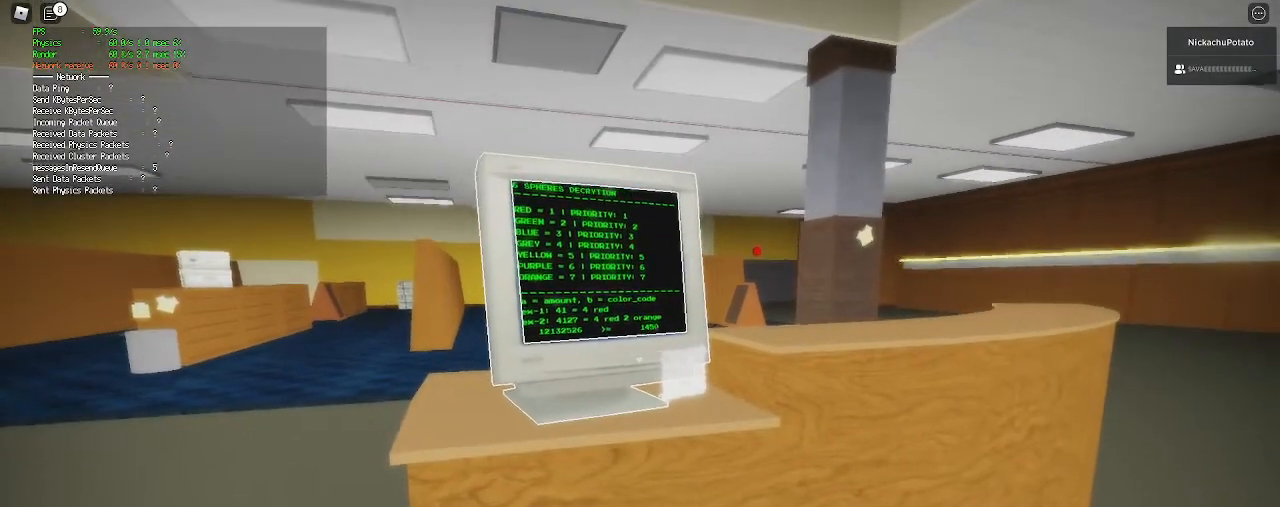
{"keys": [], "mouse": [], "events": []}
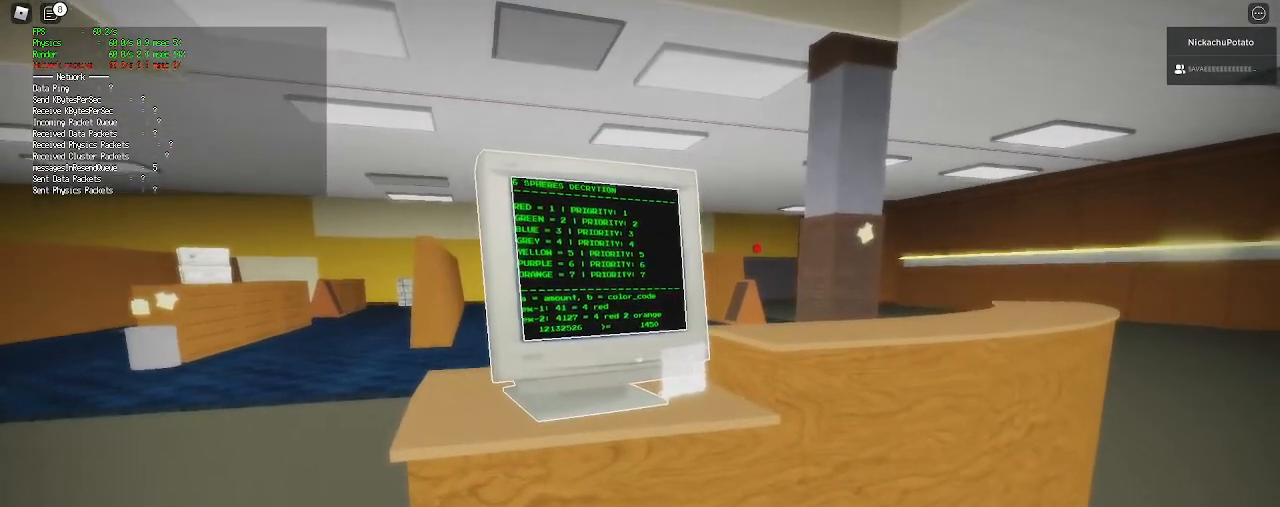
{"keys": [], "mouse": [], "events": []}
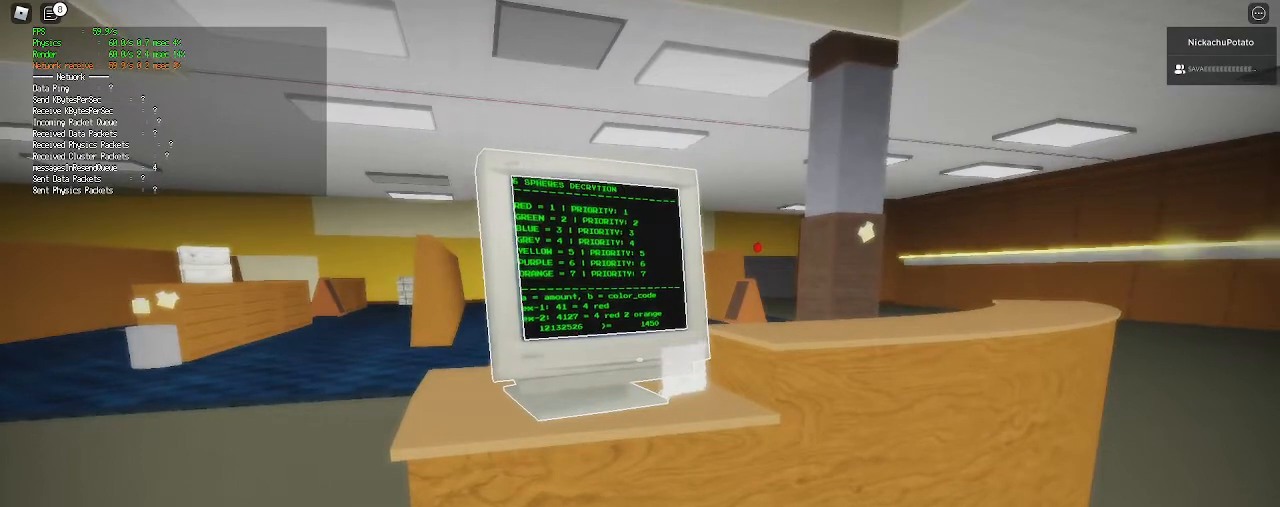
{"keys": ["d", "shift", "space", "w"], "mouse": [], "events": [[267, "d", "down"], [267, "w", "down"], [300, "shift", "down"], [333, "space", "down"]]}
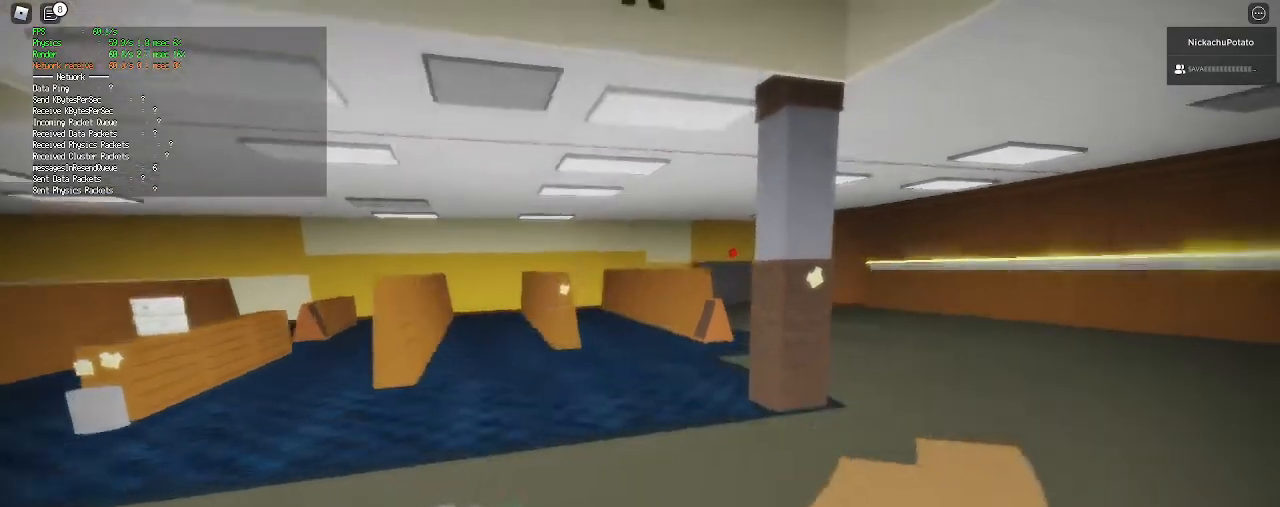
{"keys": ["shift", "w"], "mouse": [], "events": [[67, "d", "up"], [100, "space", "up"]]}
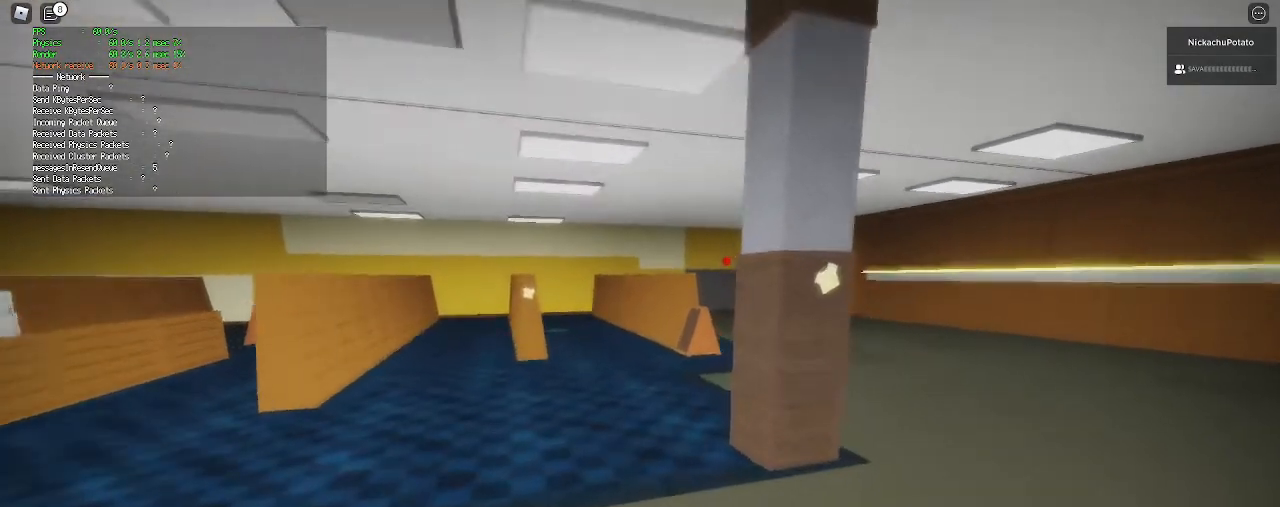
{"keys": ["d", "shift", "w"], "mouse": [], "events": [[300, "space", "down"], [333, "ctrl", "down"], [500, "ctrl", "up"], [500, "d", "down"], [500, "space", "up"]]}
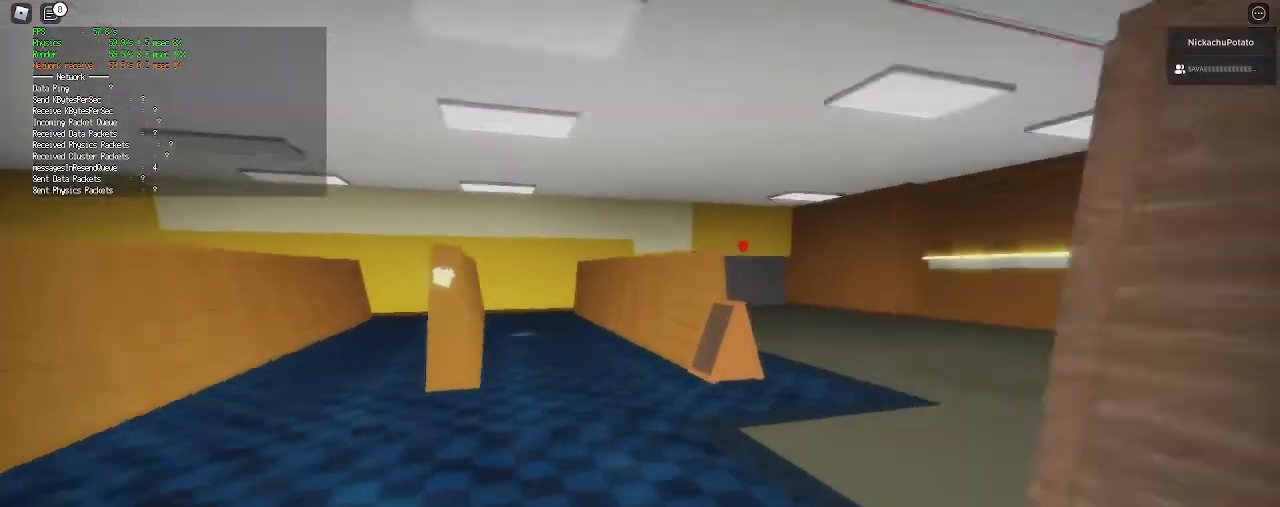
{"keys": ["shift", "w"], "mouse": [], "events": [[333, "d", "up"]]}
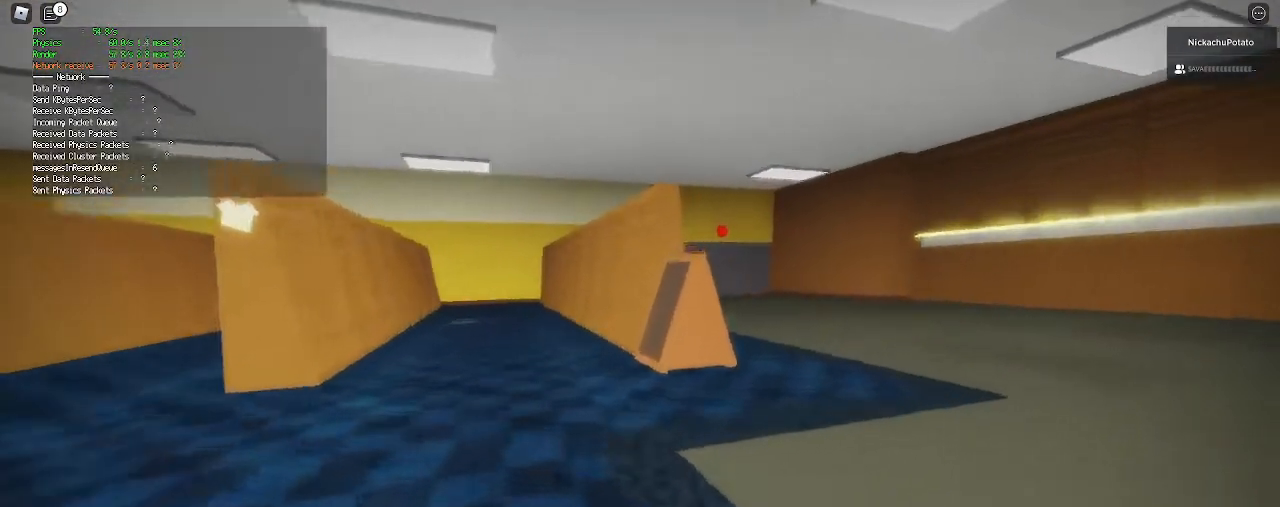
{"keys": ["d", "shift", "space", "w"], "mouse": [], "events": [[467, "space", "down"], [500, "d", "down"]]}
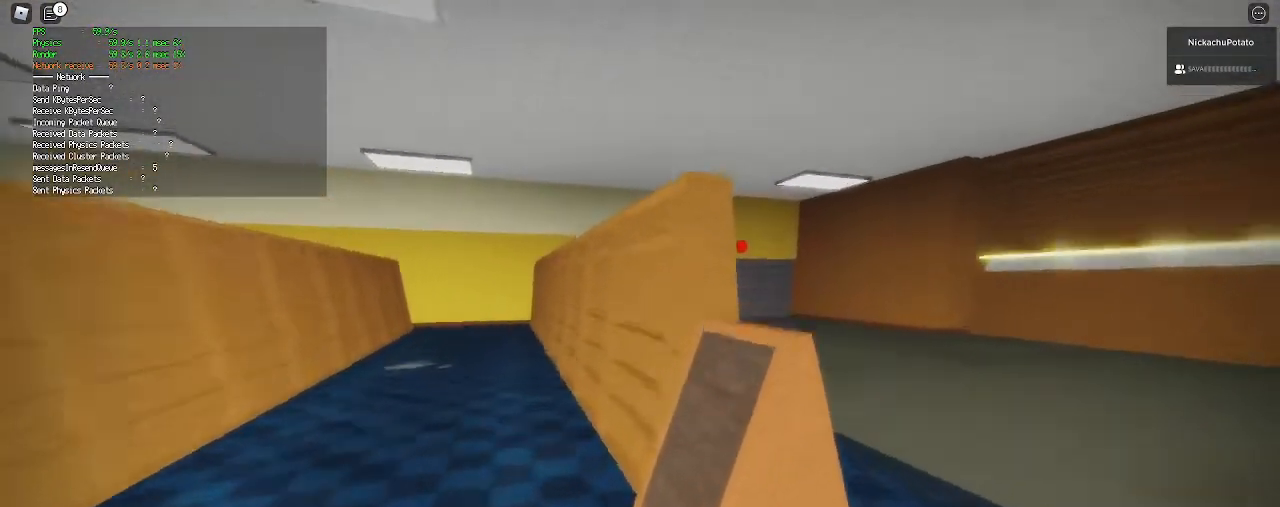
{"keys": ["s"], "mouse": [], "events": [[33, "ctrl", "down"], [133, "w", "up"], [167, "ctrl", "up"], [167, "shift", "up"], [200, "space", "up"], [367, "d", "up"], [433, "s", "down"]]}
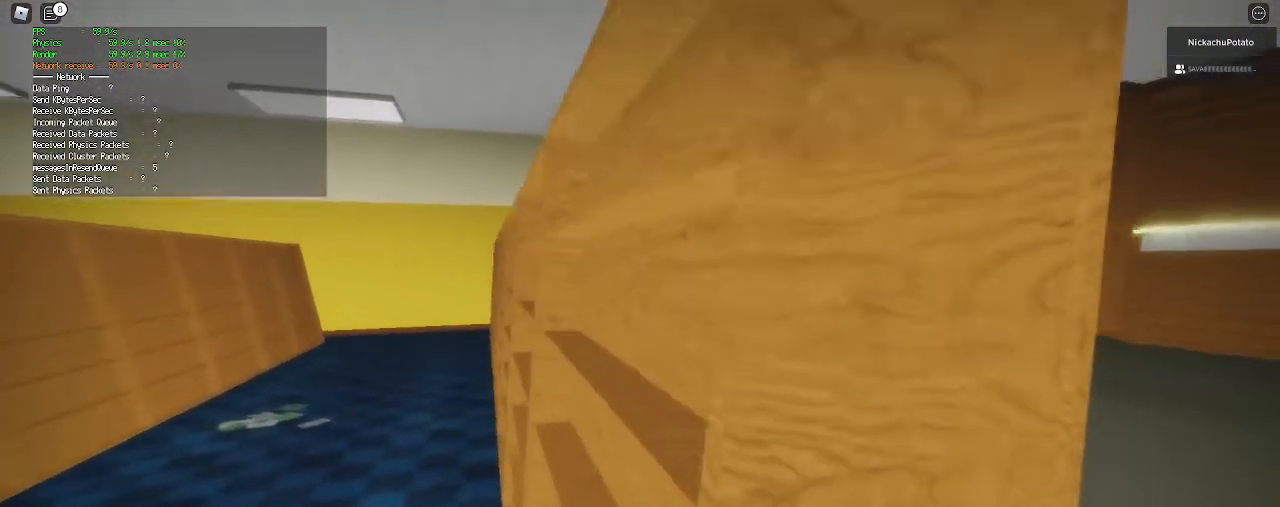
{"keys": ["d", "space"], "mouse": [], "events": [[67, "d", "down"], [133, "s", "up"], [200, "d", "up"], [467, "space", "down"], [500, "d", "down"]]}
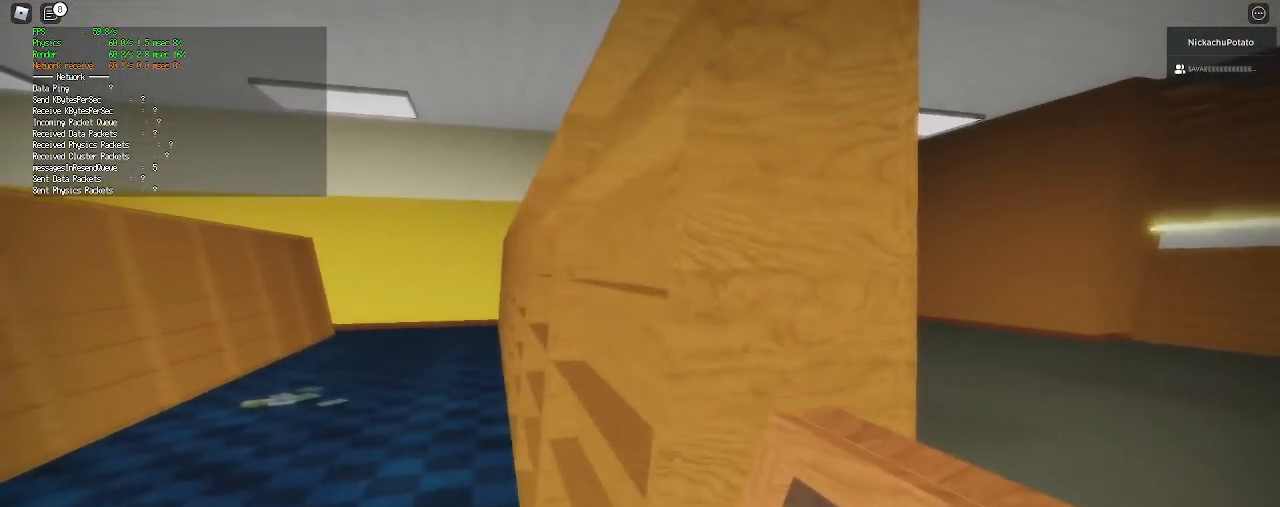
{"keys": [], "mouse": [], "events": [[33, "w", "down"], [167, "d", "up"], [167, "space", "up"], [167, "w", "up"]]}
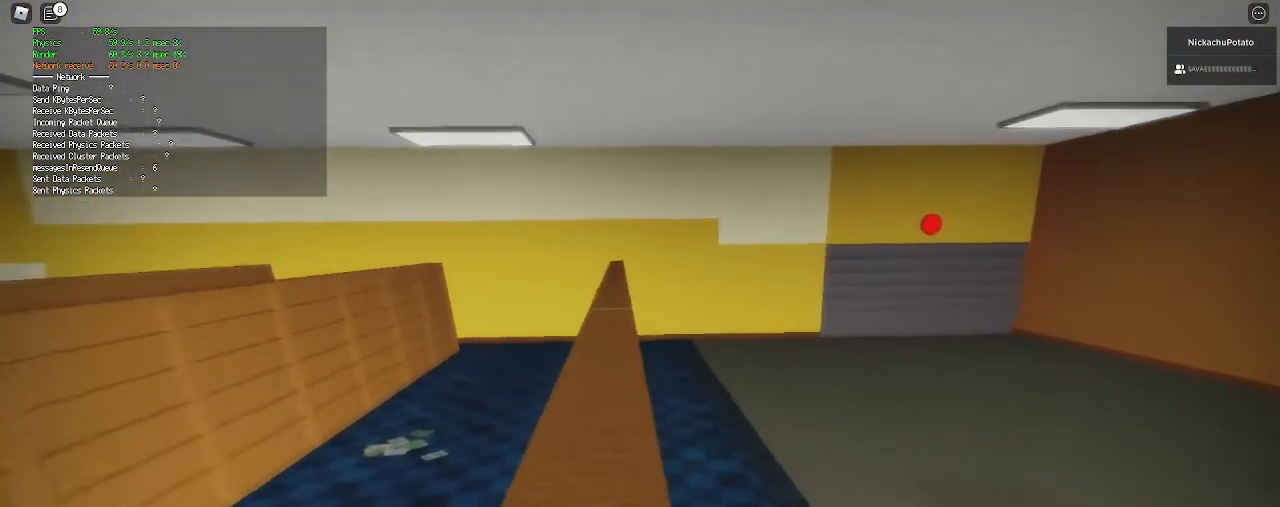
{"keys": ["d"], "mouse": [], "events": [[267, "space", "down"], [267, "w", "down"], [433, "d", "down"], [467, "space", "up"], [500, "w", "up"]]}
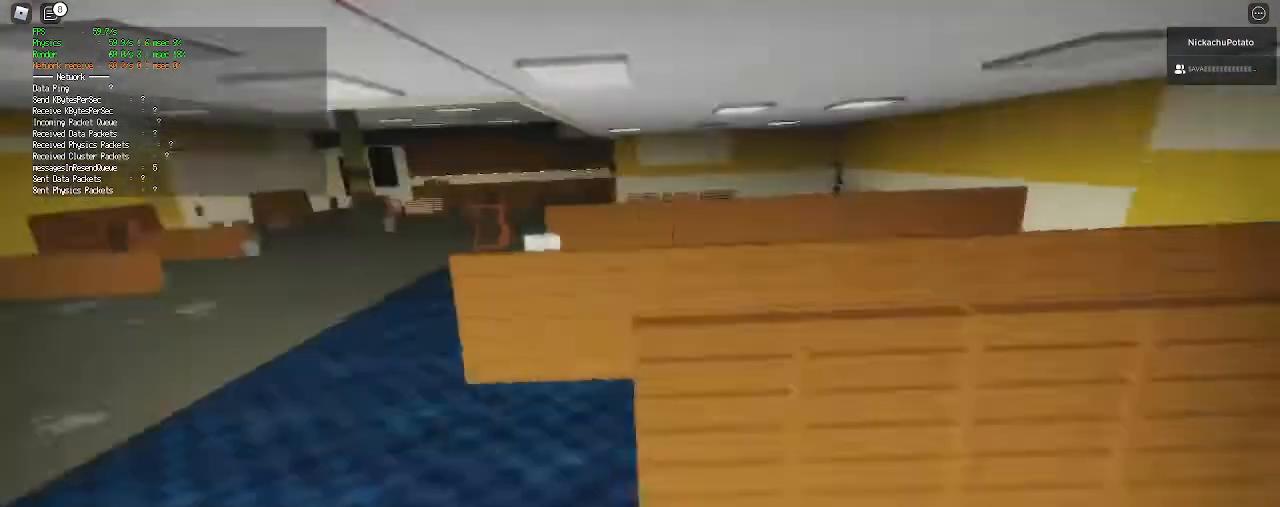
{"keys": ["shift", "w"], "mouse": [], "events": [[67, "d", "up"], [433, "shift", "down"], [433, "w", "down"]]}
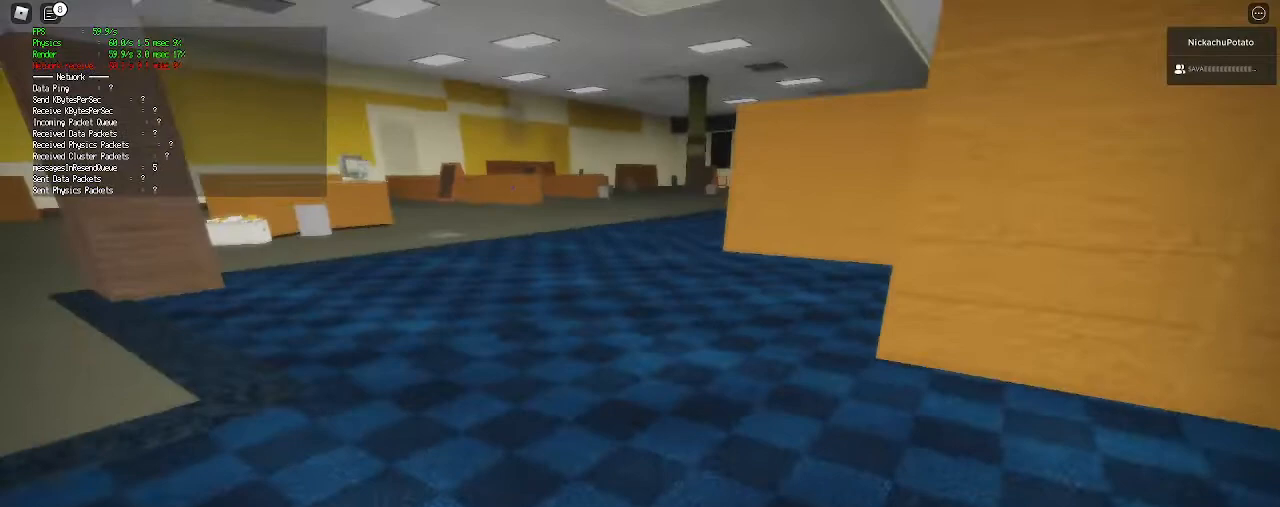
{"keys": ["ctrl", "shift", "space", "w"], "mouse": [], "events": [[367, "space", "down"], [400, "ctrl", "down"]]}
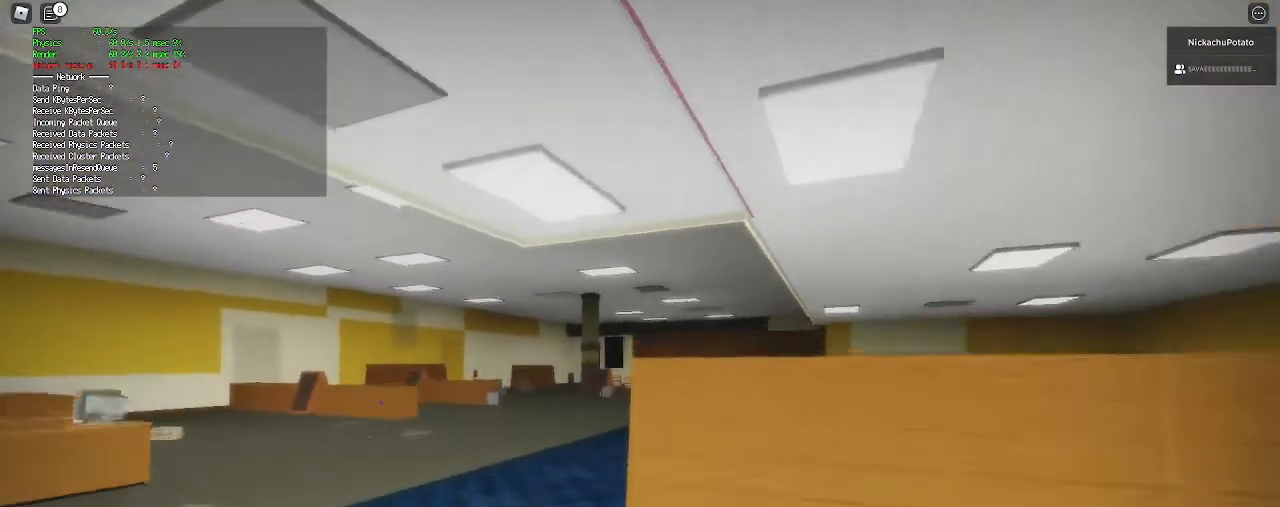
{"keys": ["shift", "w"], "mouse": [], "events": [[33, "ctrl", "up"], [33, "shift", "up"], [33, "space", "up"], [133, "shift", "down"], [400, "a", "down"], [467, "a", "up"]]}
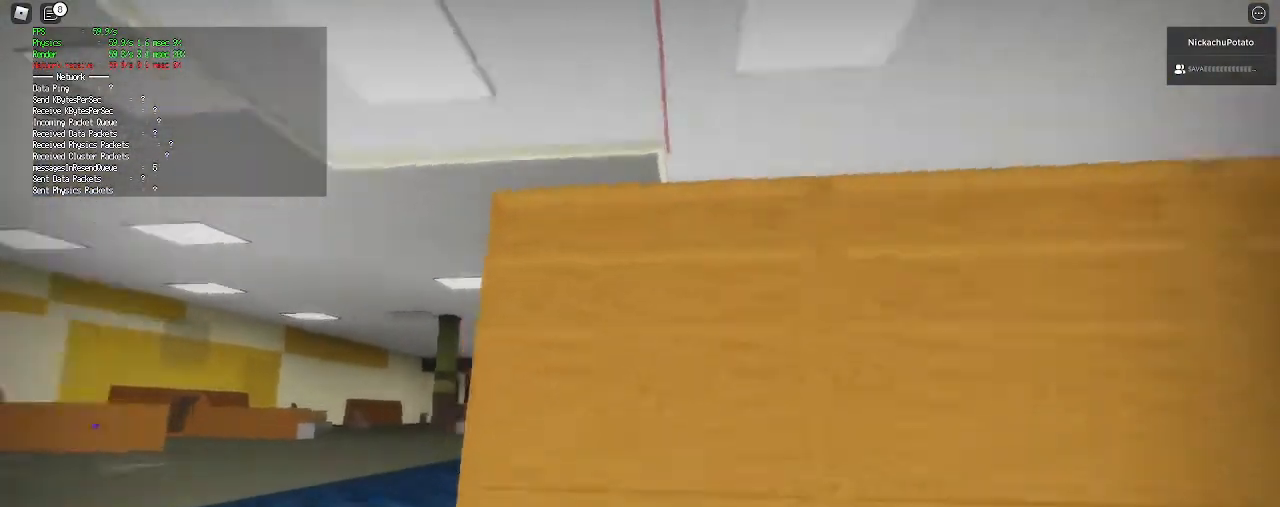
{"keys": ["shift", "w"], "mouse": [], "events": [[133, "ctrl", "down"], [167, "space", "down"], [267, "shift", "up"], [300, "ctrl", "up"], [367, "shift", "down"], [400, "space", "up"]]}
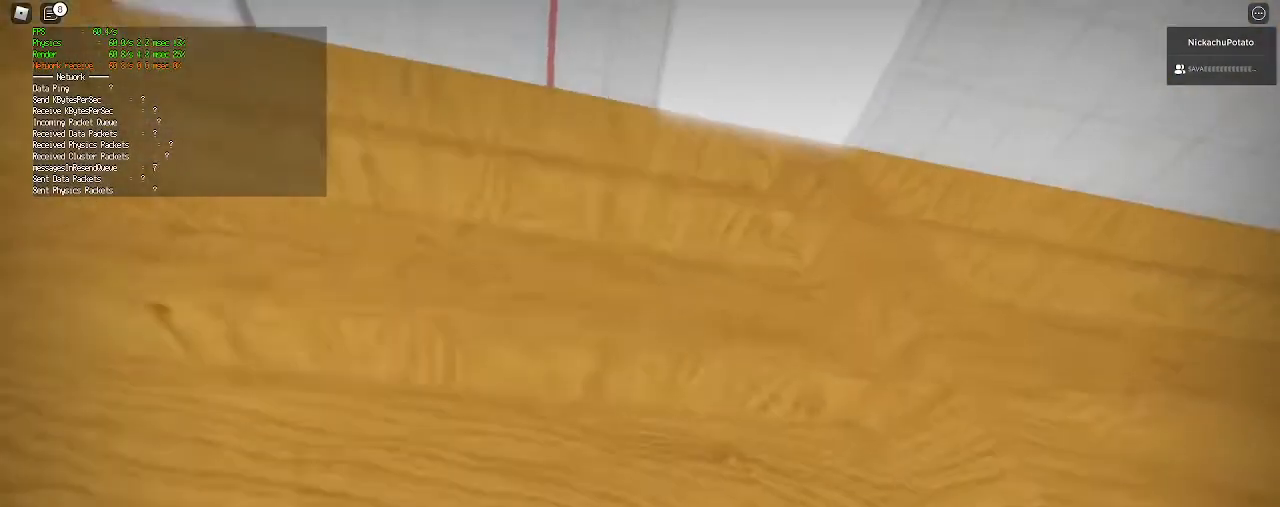
{"keys": [], "mouse": [], "events": [[67, "shift", "up"], [100, "w", "up"]]}